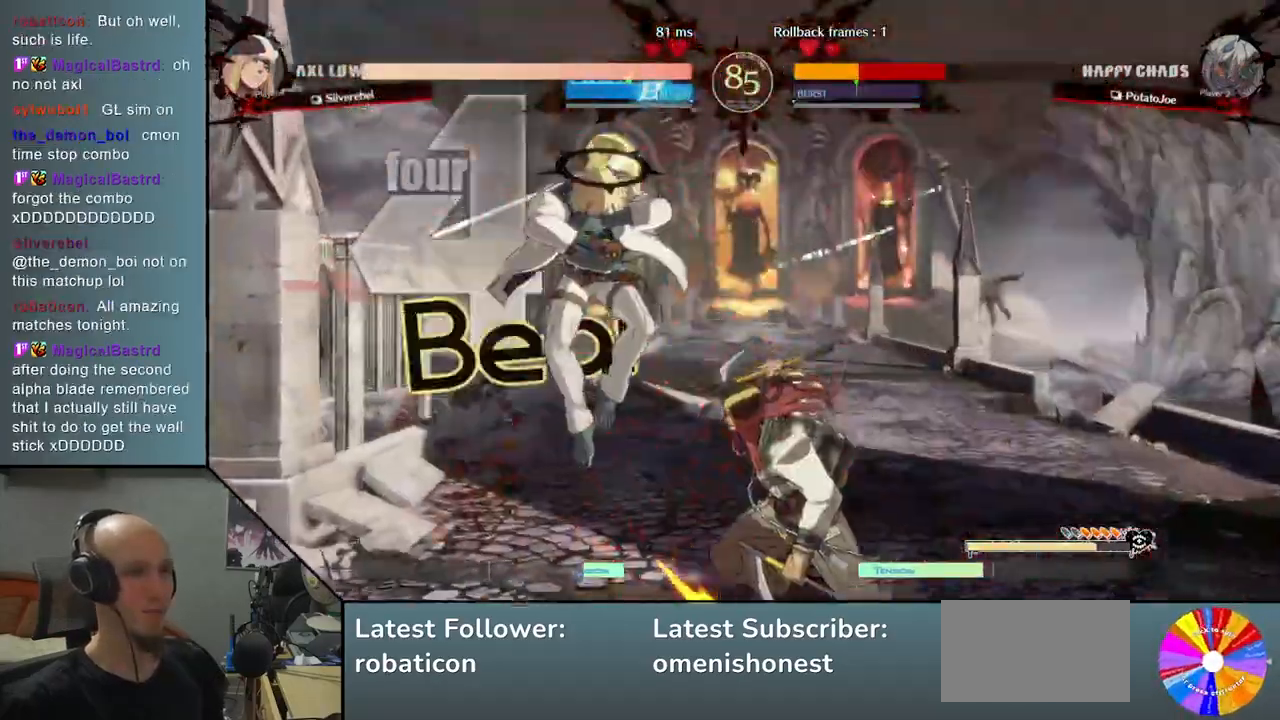
Gameplay with a controller (arcade stick); each line is a JSON object with the inputs held at the frame after it. "events" lists button and stick changes between this image and that frame as [ms after this image, input, new state], when the widget could be followed in between. Not read: L3 R3 other_buttons.
{"buttons": [], "left_stick": "center", "events": []}
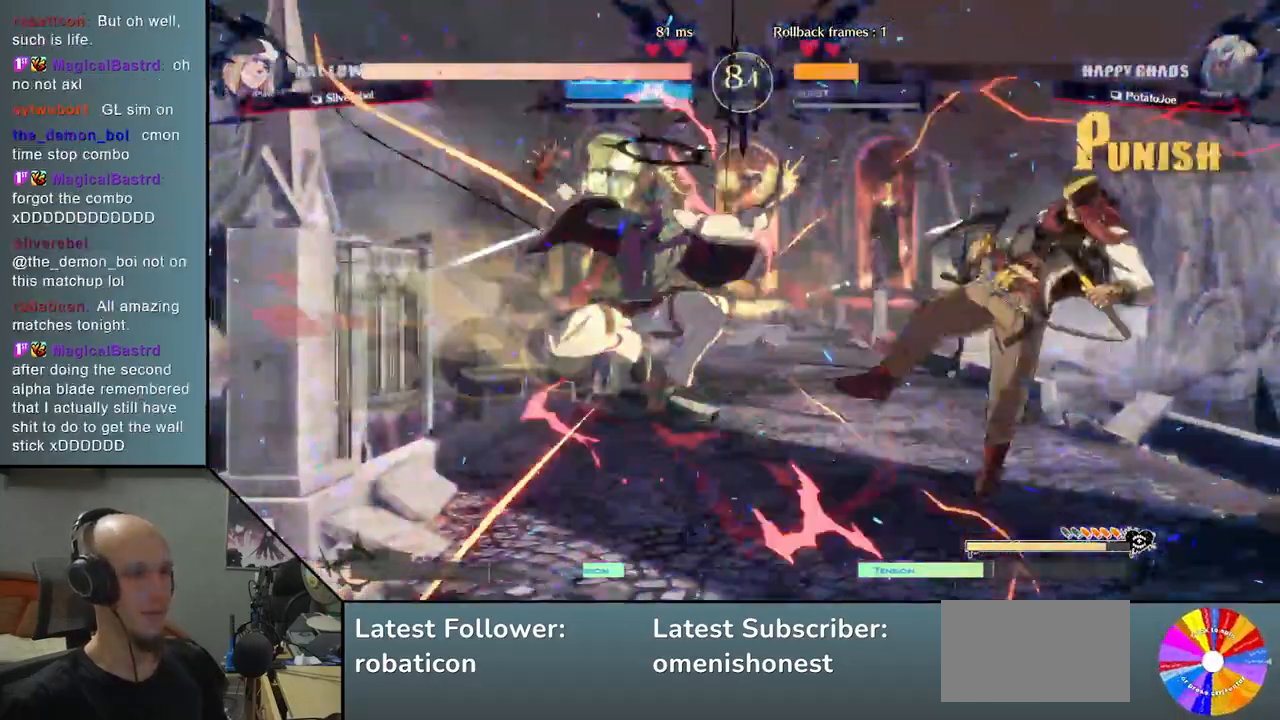
{"buttons": [], "left_stick": "center", "events": []}
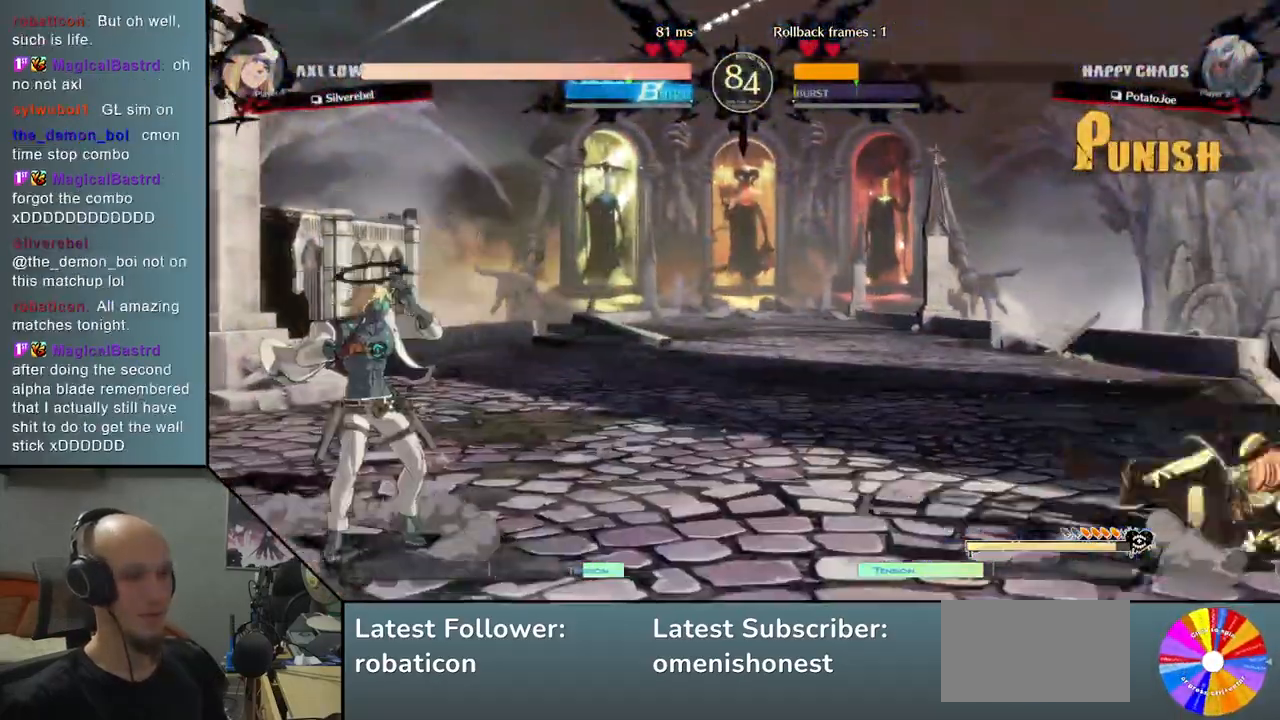
{"buttons": ["CIRCLE"], "left_stick": "center", "events": [[67, "left_stick", "down"], [150, "left_stick", "center"], [233, "left_stick", "down"], [283, "CIRCLE", "down"], [383, "left_stick", "center"]]}
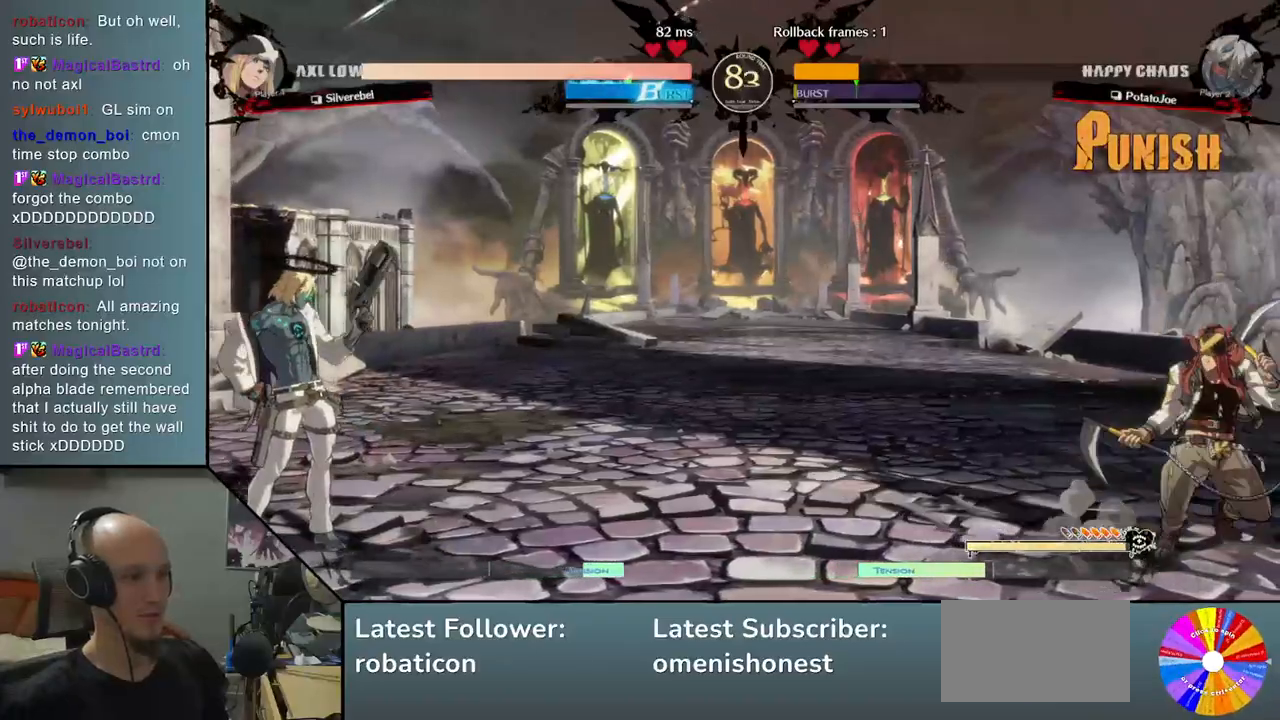
{"buttons": [], "left_stick": "center", "events": [[483, "CIRCLE", "up"]]}
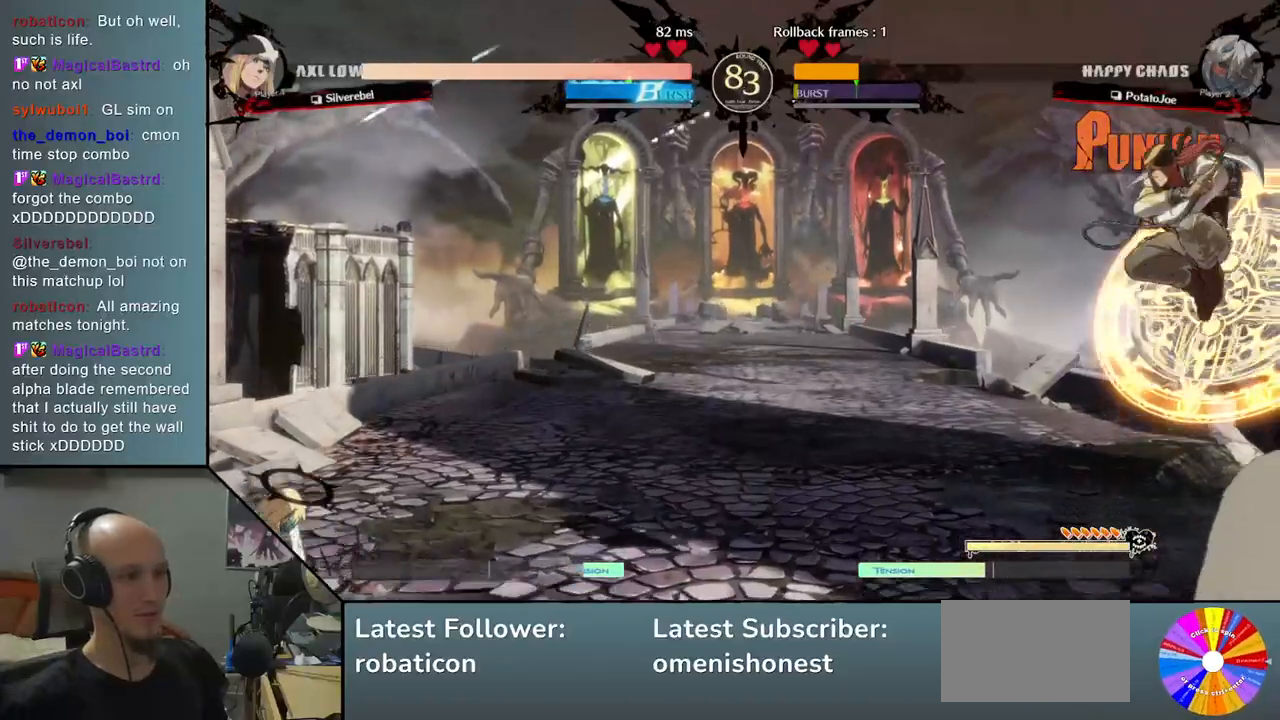
{"buttons": [], "left_stick": "center", "events": [[33, "left_stick", "left"], [183, "left_stick", "down"], [250, "left_stick", "right"], [317, "CIRCLE", "down"], [367, "left_stick", "center"], [383, "CIRCLE", "up"]]}
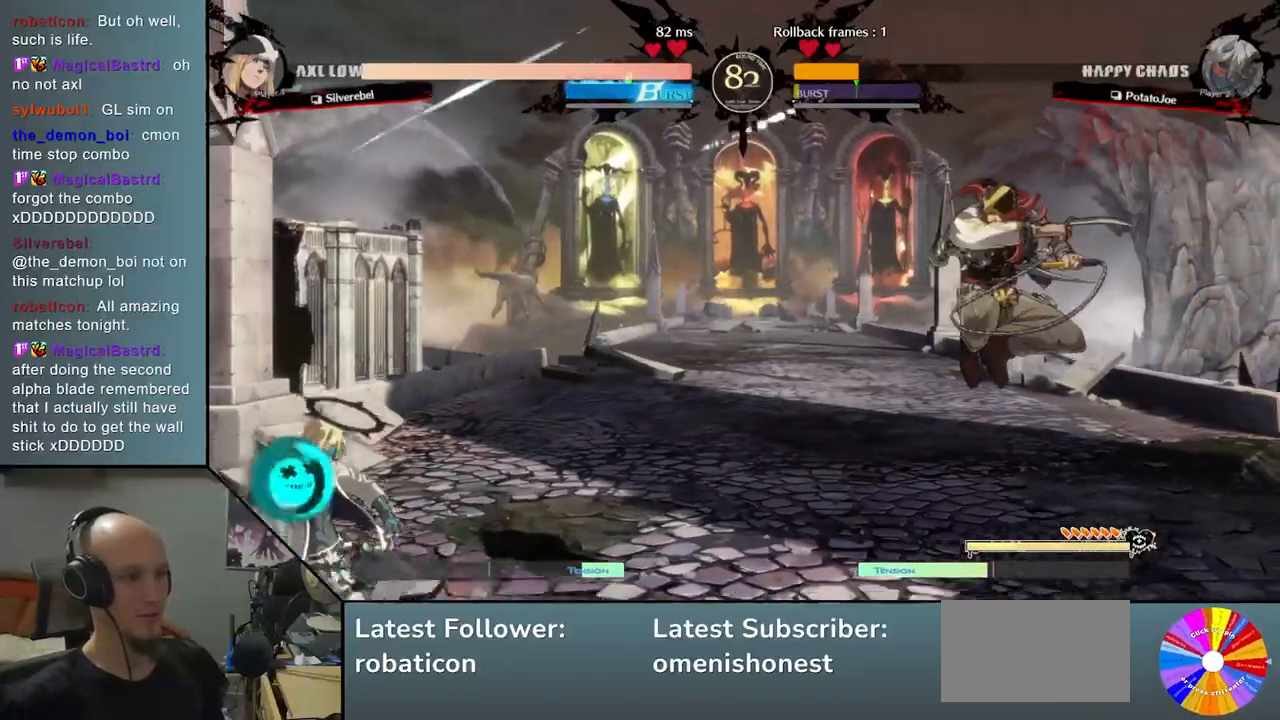
{"buttons": ["R2"], "left_stick": "left", "events": [[183, "left_stick", "right"], [283, "left_stick", "down"], [367, "left_stick", "left"], [417, "R2", "down"]]}
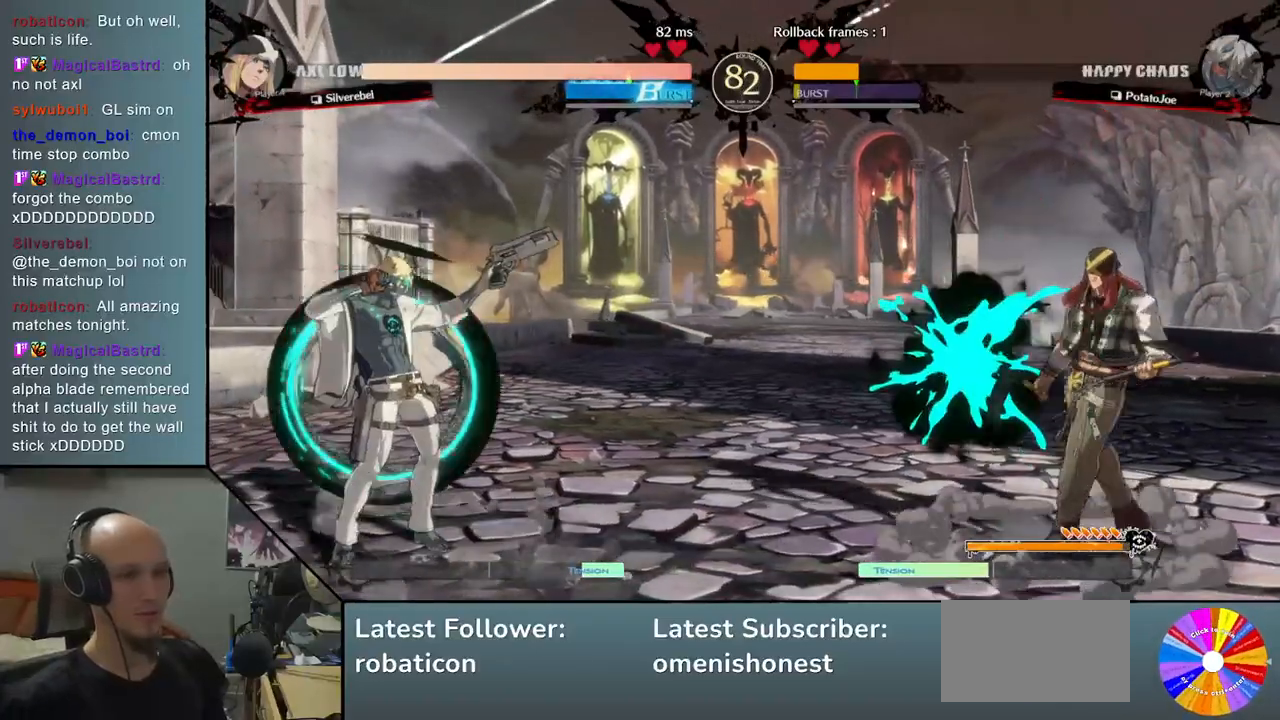
{"buttons": [], "left_stick": "center", "events": [[83, "left_stick", "center"], [100, "R2", "up"], [233, "L2", "down"], [500, "L2", "up"]]}
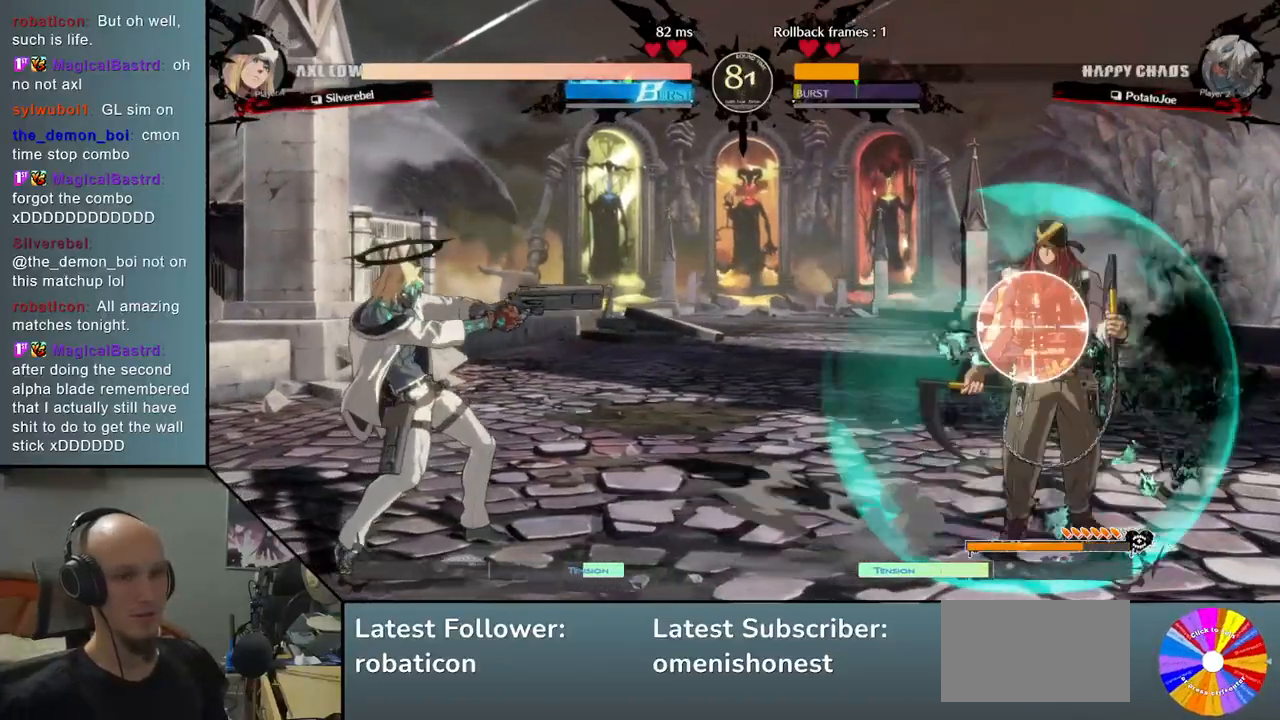
{"buttons": ["L2"], "left_stick": "center", "events": [[333, "L2", "down"]]}
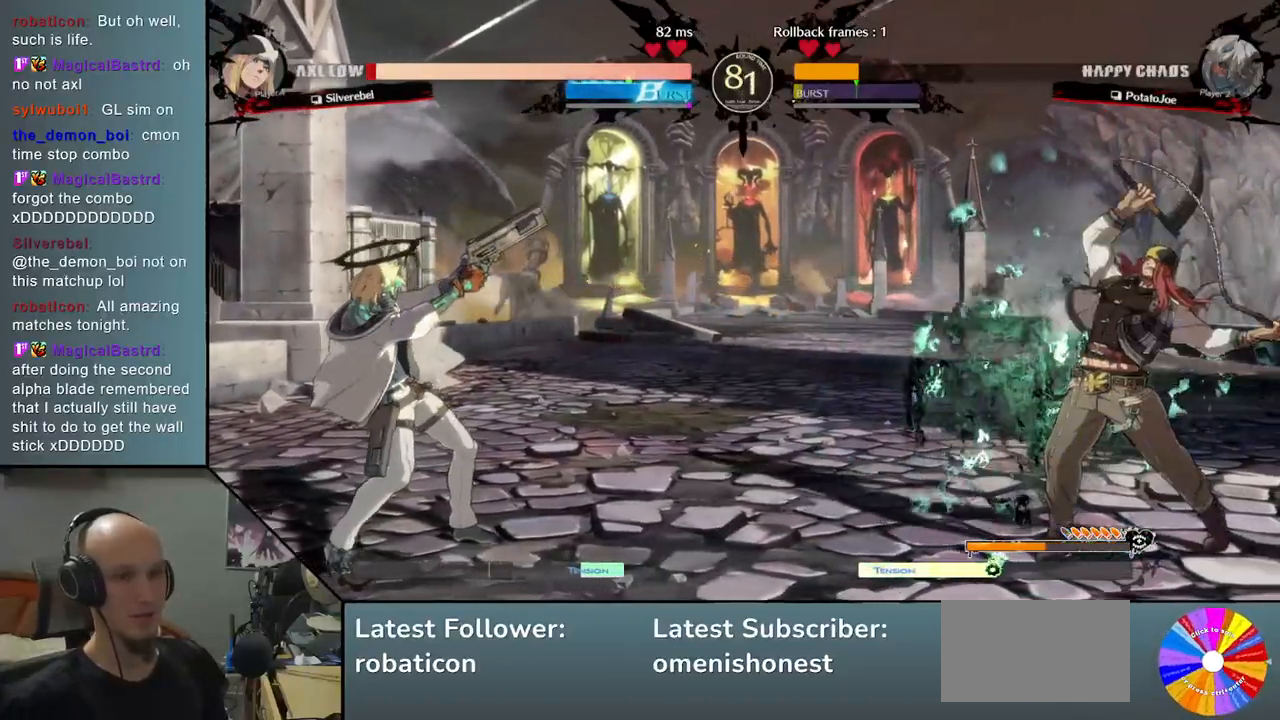
{"buttons": [], "left_stick": "center", "events": [[283, "L2", "up"]]}
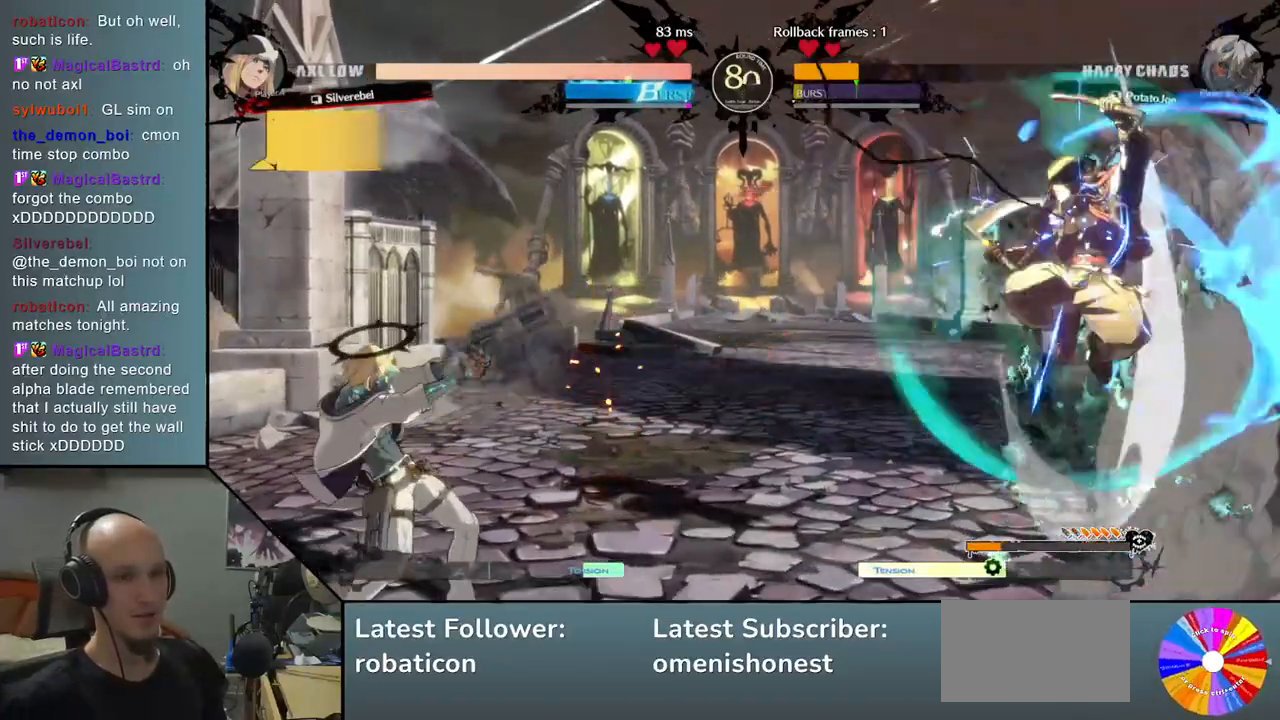
{"buttons": [], "left_stick": "center", "events": [[17, "L2", "down"], [350, "L2", "up"]]}
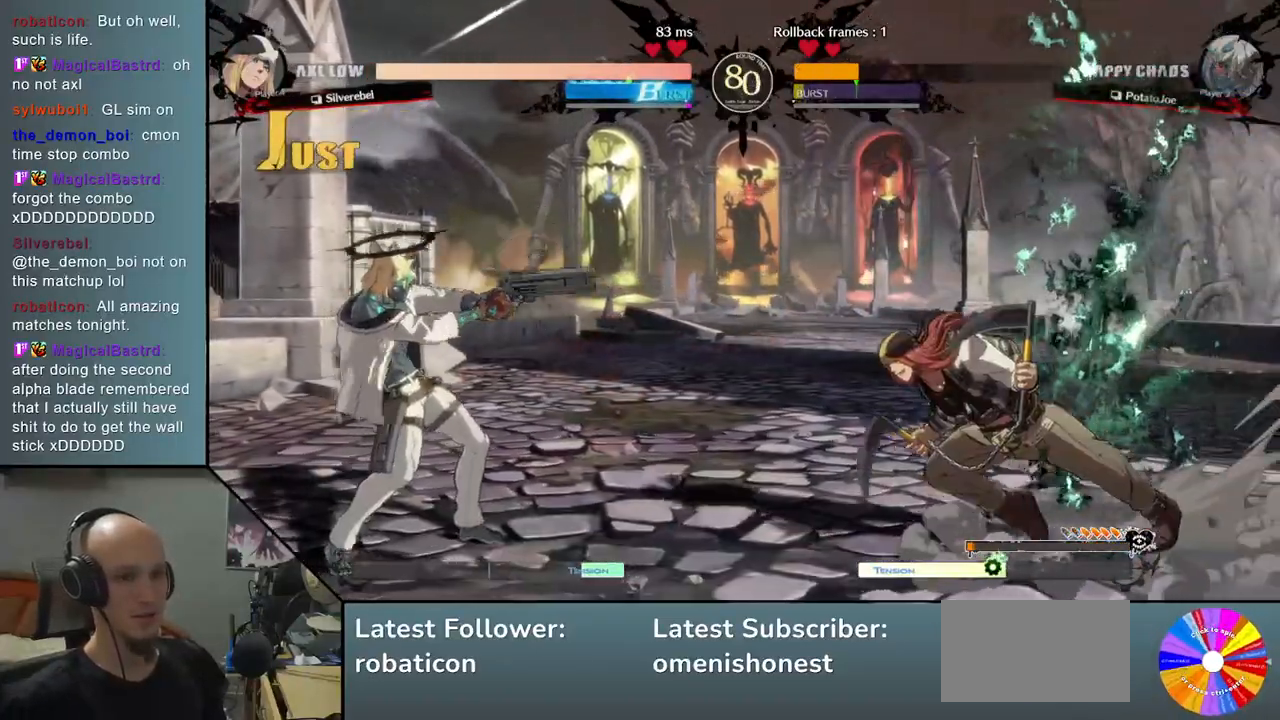
{"buttons": [], "left_stick": "down", "events": [[233, "left_stick", "down"], [400, "left_stick", "center"], [467, "left_stick", "down"]]}
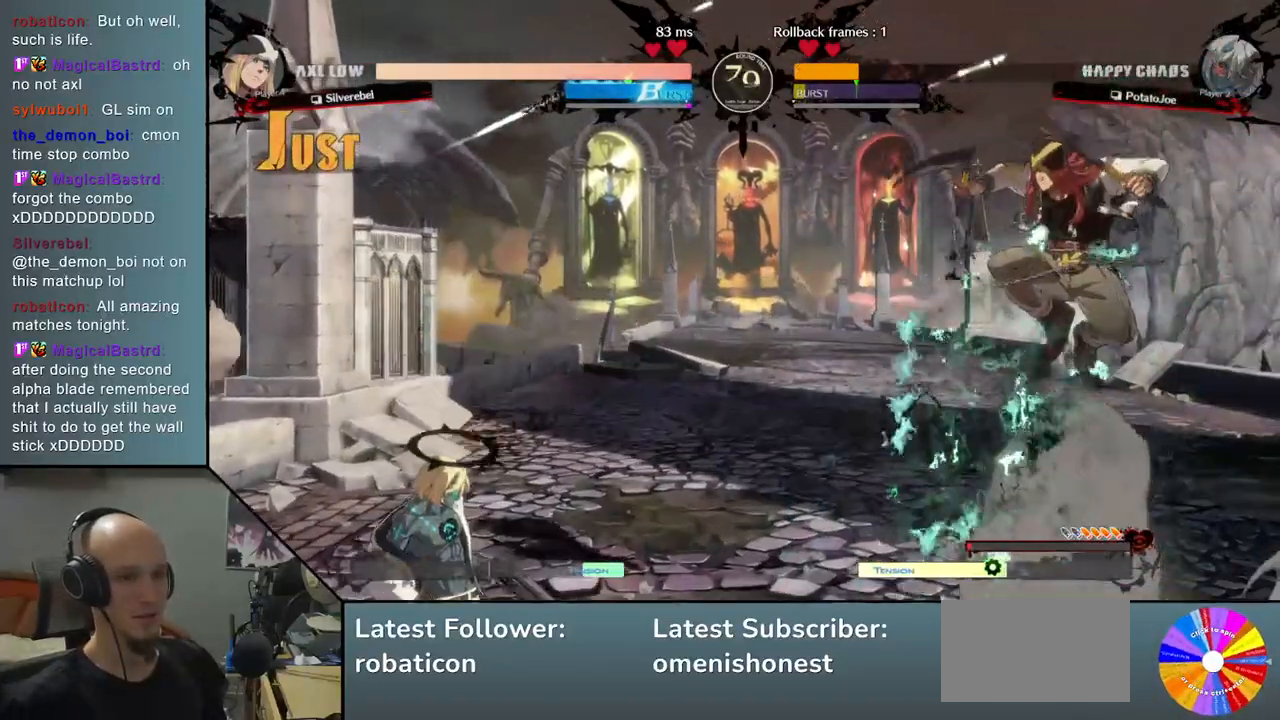
{"buttons": ["CIRCLE"], "left_stick": "center", "events": [[67, "left_stick", "center"], [150, "CIRCLE", "down"]]}
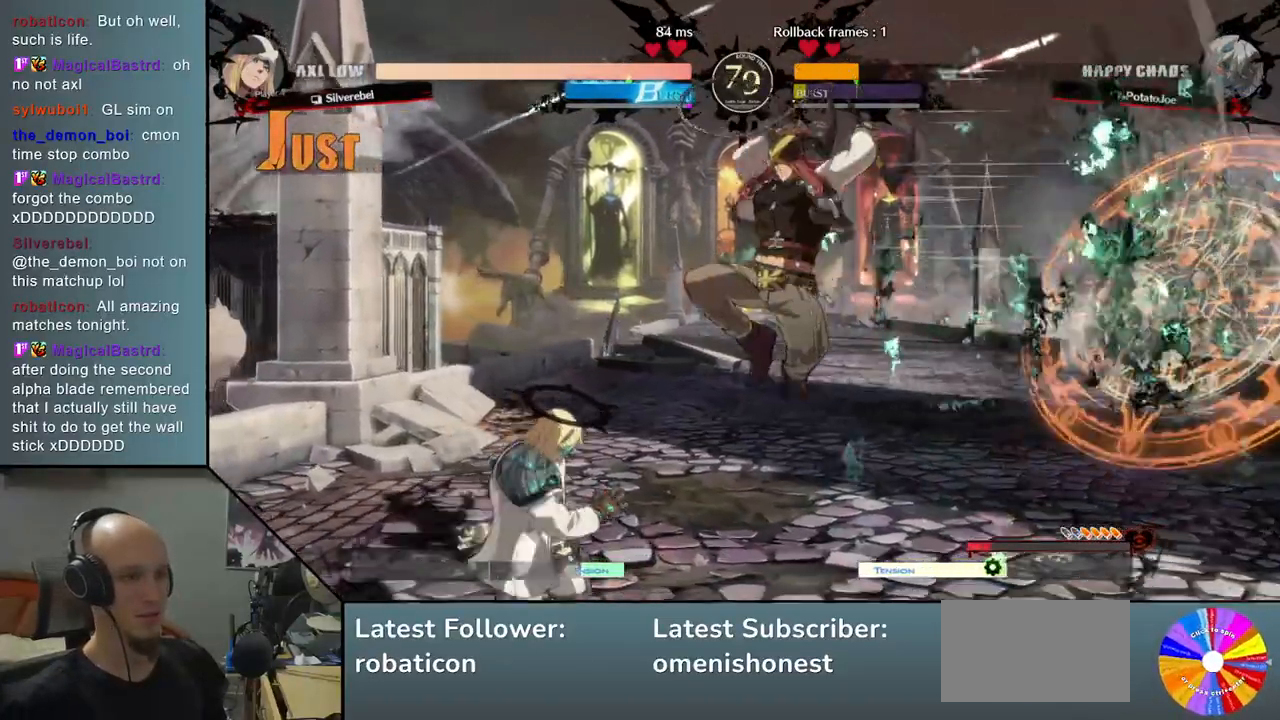
{"buttons": [], "left_stick": "down", "events": [[33, "CIRCLE", "up"], [50, "left_stick", "left"], [200, "CIRCLE", "down"], [267, "CIRCLE", "up"], [350, "CIRCLE", "down"], [433, "CIRCLE", "up"], [450, "left_stick", "down"]]}
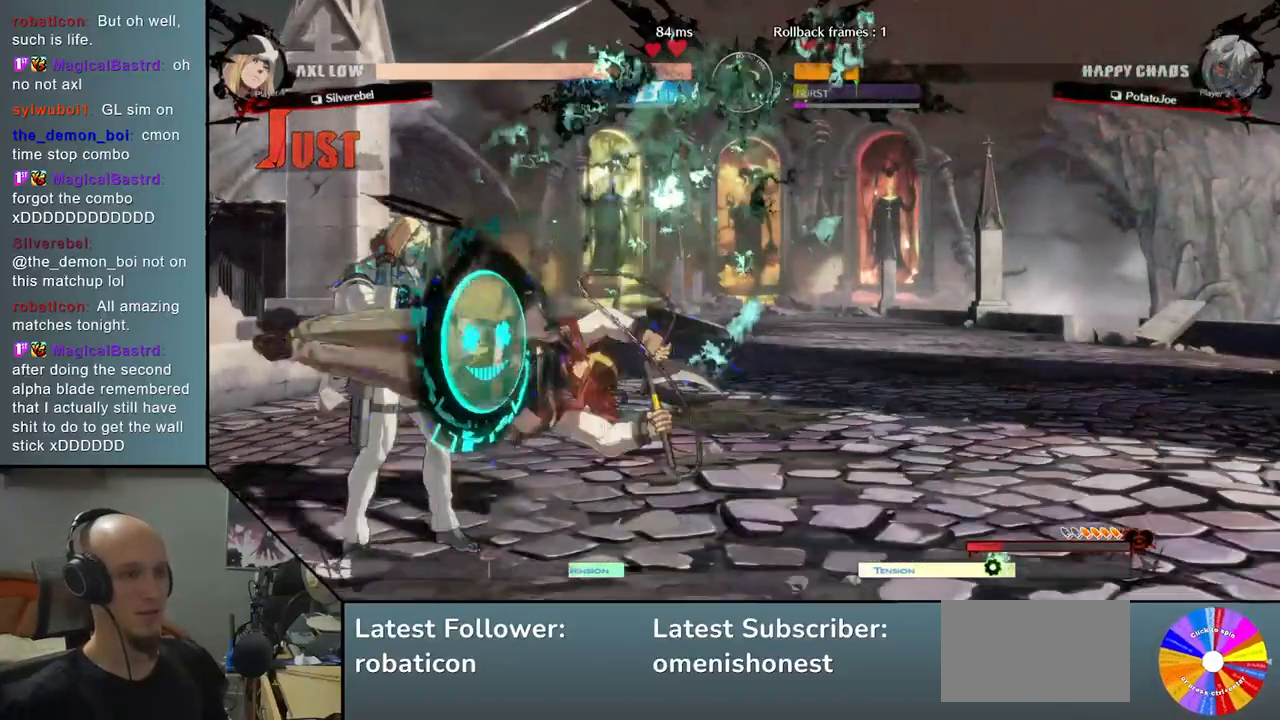
{"buttons": [], "left_stick": "down-left", "events": [[17, "SQUARE", "down"], [50, "left_stick", "down-left"], [117, "SQUARE", "up"], [217, "CROSS", "down"], [317, "CROSS", "up"]]}
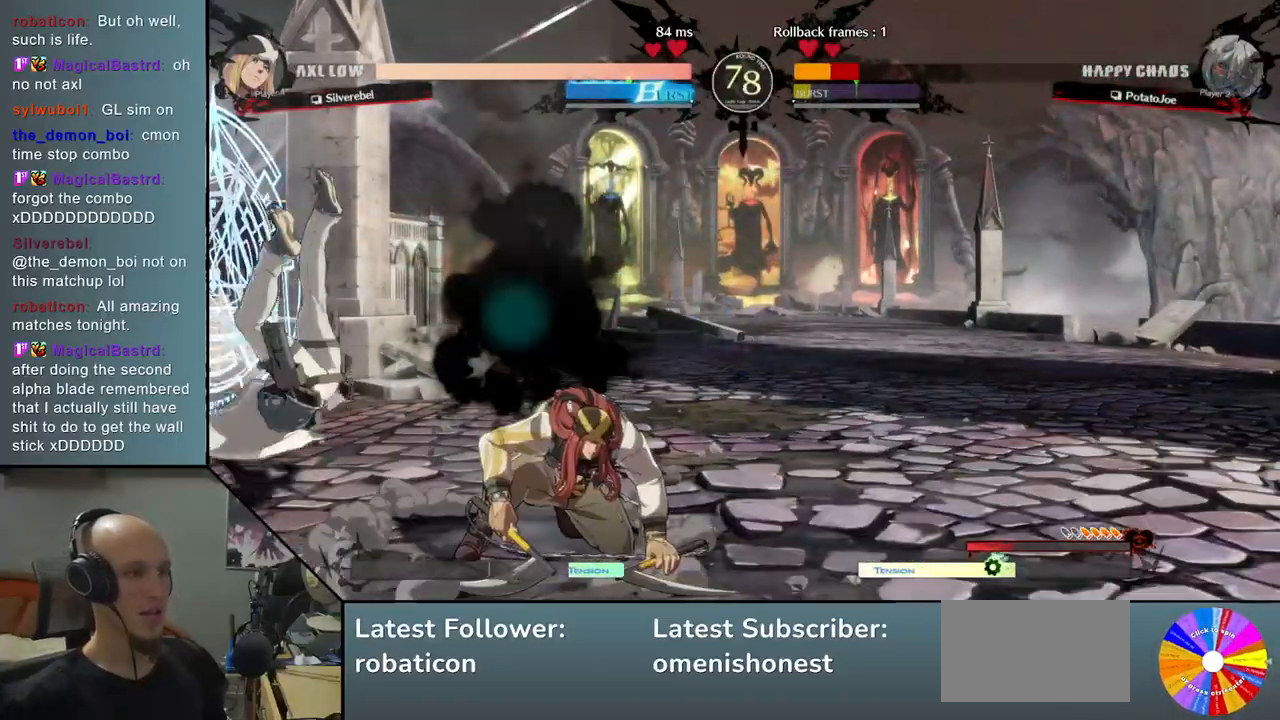
{"buttons": [], "left_stick": "down-left", "events": []}
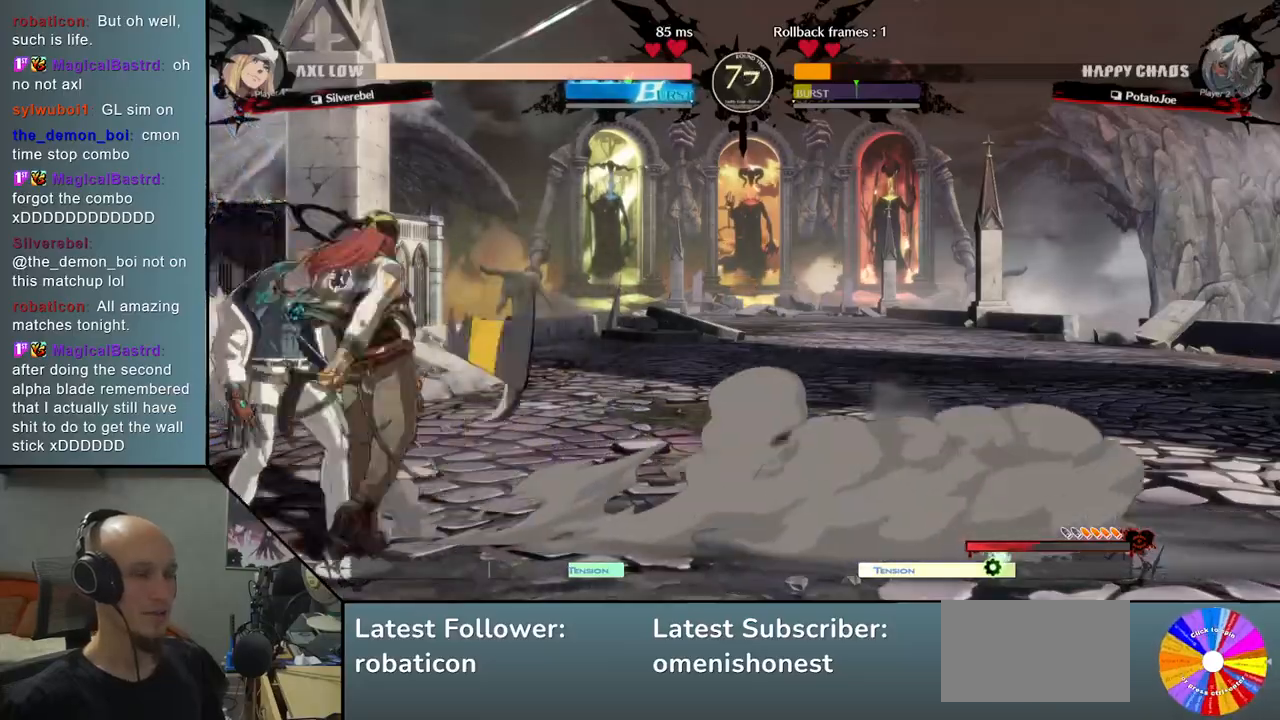
{"buttons": [], "left_stick": "down-left", "events": []}
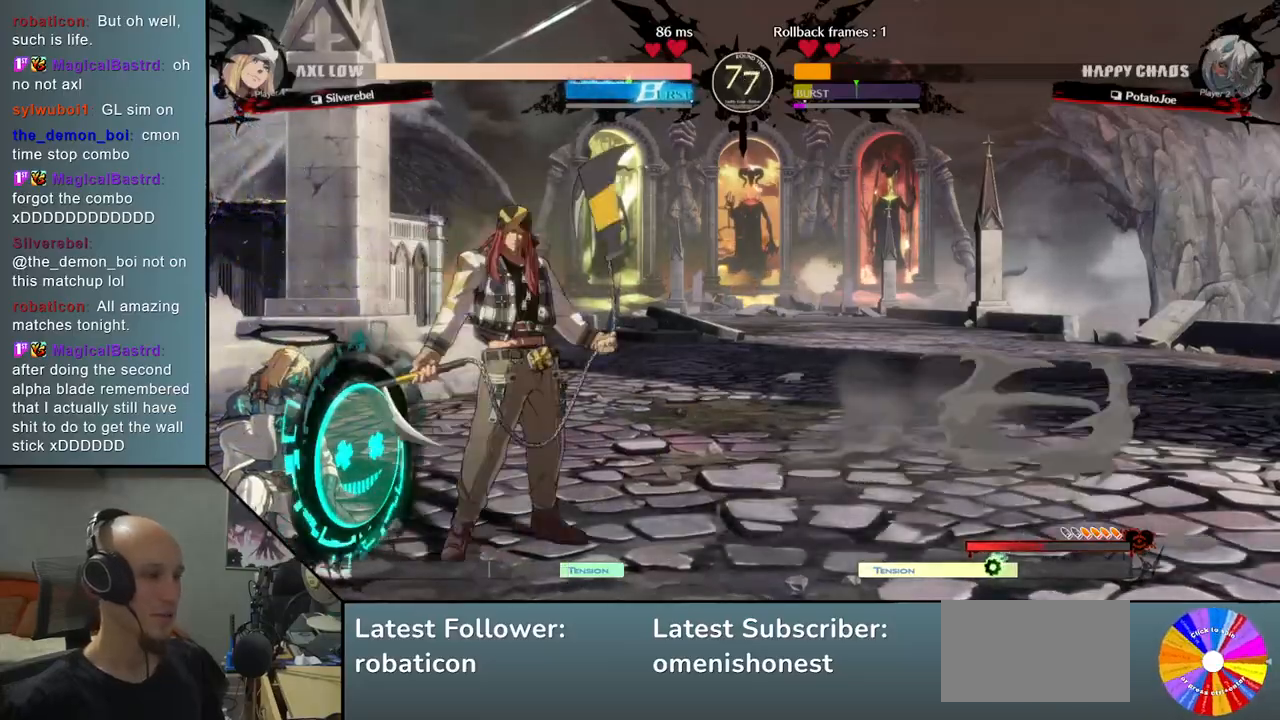
{"buttons": [], "left_stick": "right", "events": [[267, "CIRCLE", "down"], [267, "left_stick", "right"], [333, "CIRCLE", "up"], [450, "CIRCLE", "down"], [483, "CIRCLE", "up"]]}
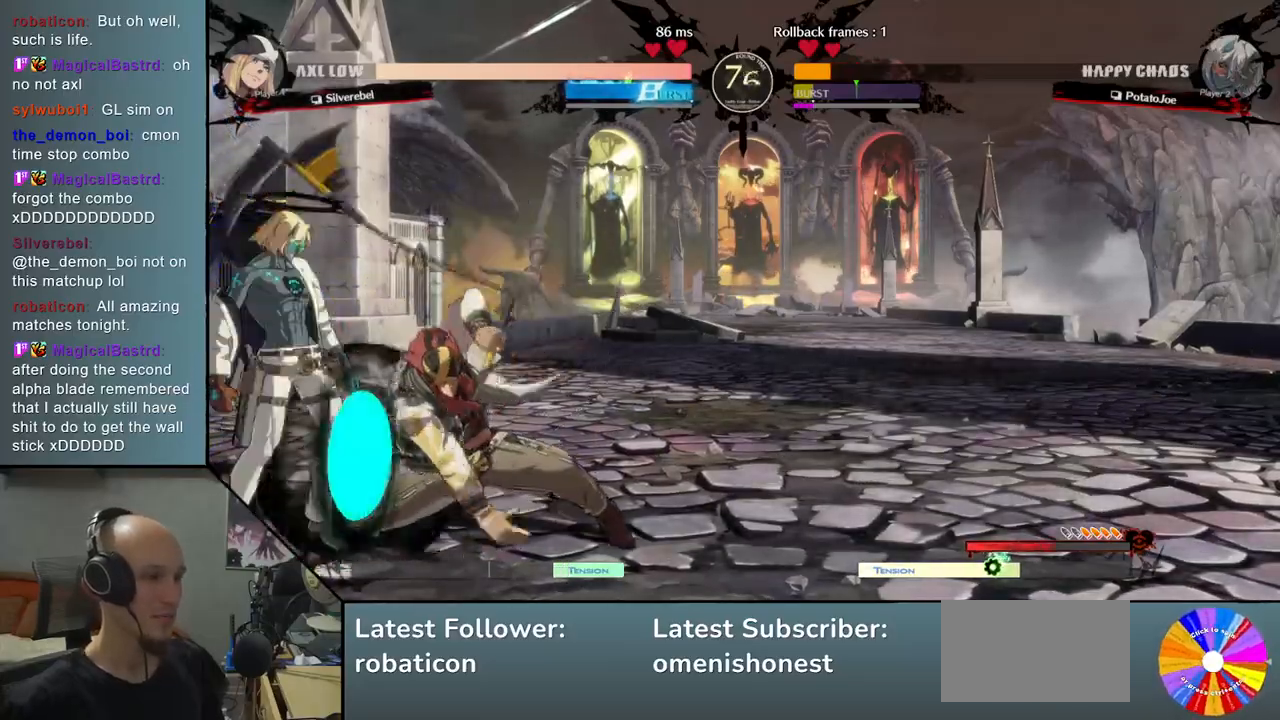
{"buttons": [], "left_stick": "center", "events": [[83, "CIRCLE", "down"], [133, "CIRCLE", "up"], [233, "CIRCLE", "down"], [283, "CIRCLE", "up"], [467, "left_stick", "center"]]}
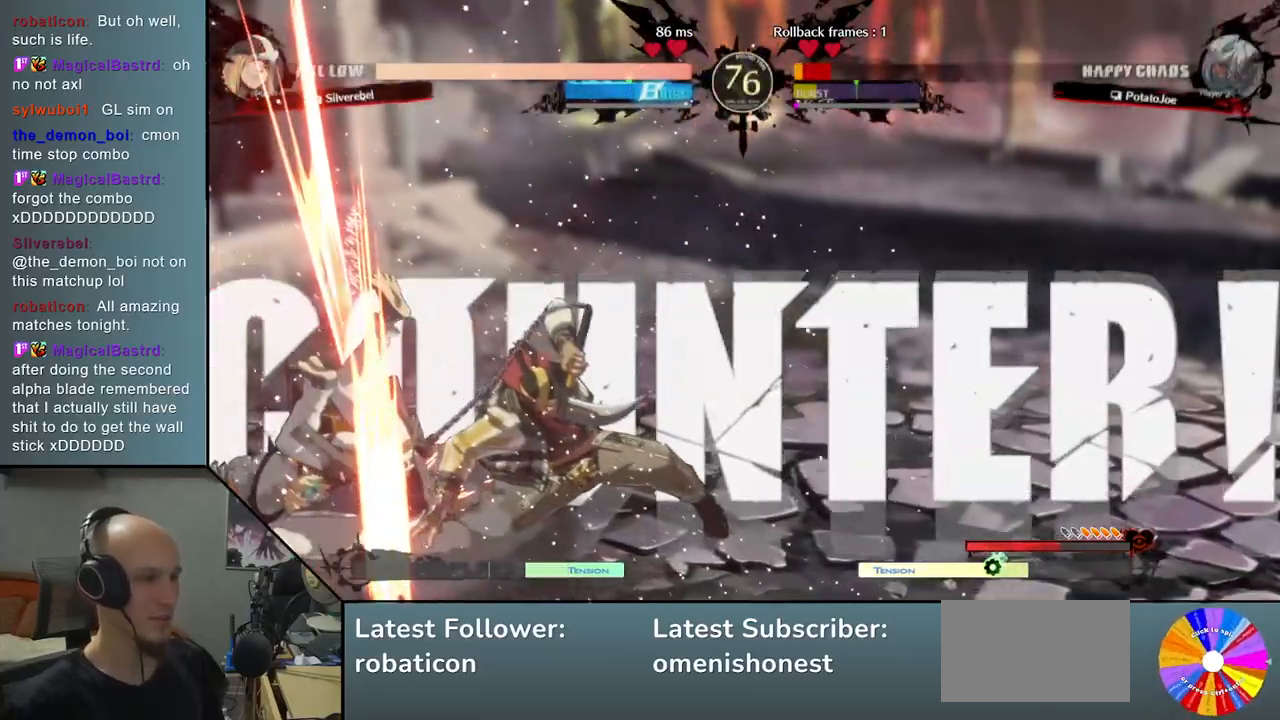
{"buttons": [], "left_stick": "left", "events": [[17, "left_stick", "left"], [400, "CIRCLE", "down"], [483, "CIRCLE", "up"]]}
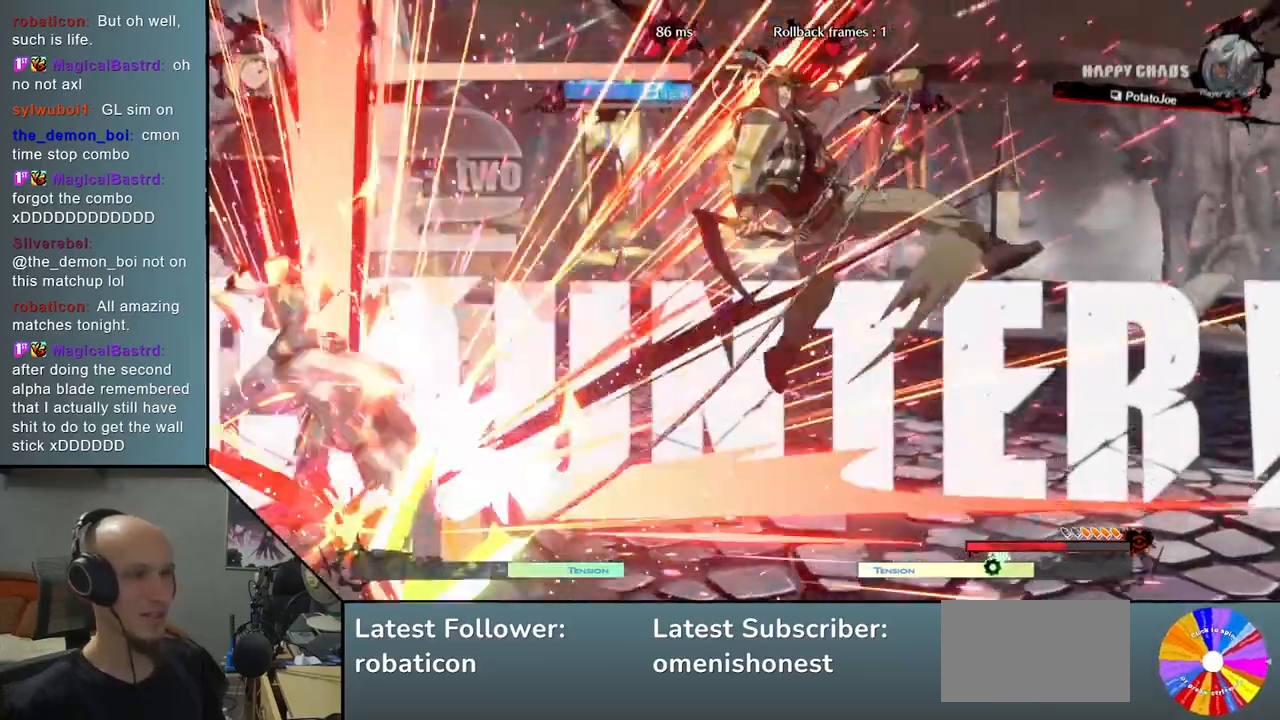
{"buttons": [], "left_stick": "center", "events": [[67, "left_stick", "center"], [100, "CIRCLE", "down"], [117, "left_stick", "left"], [183, "CIRCLE", "up"], [383, "left_stick", "center"]]}
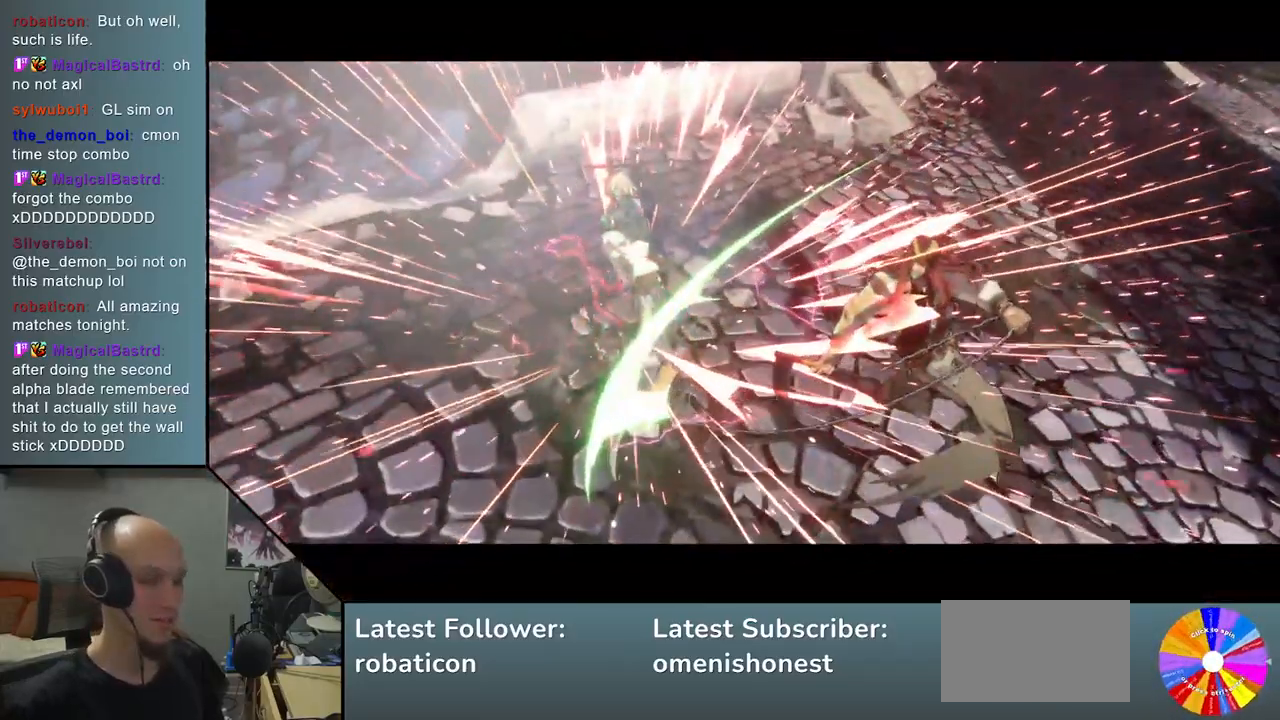
{"buttons": [], "left_stick": "center", "events": [[350, "left_stick", "right"], [483, "left_stick", "center"]]}